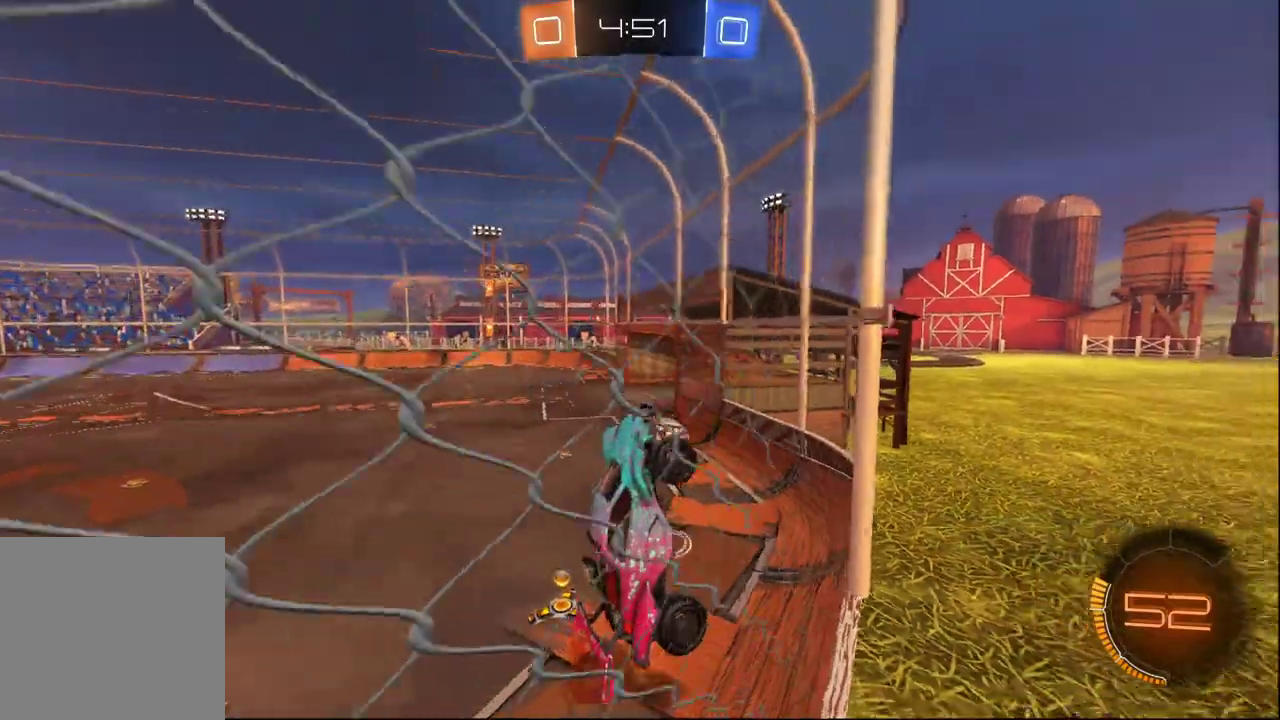
Gameplay with a controller (Xbox layout); each line is a JSON object with the inputs held at the frame after it. "events" lists button and stick changes between this image and that frame as [ms after this image, input, new state], when the widget could be followed in between.
{"buttons": ["R2"], "left_stick": "left", "right_stick": "center", "events": [[133, "X", "down"], [333, "X", "up"]]}
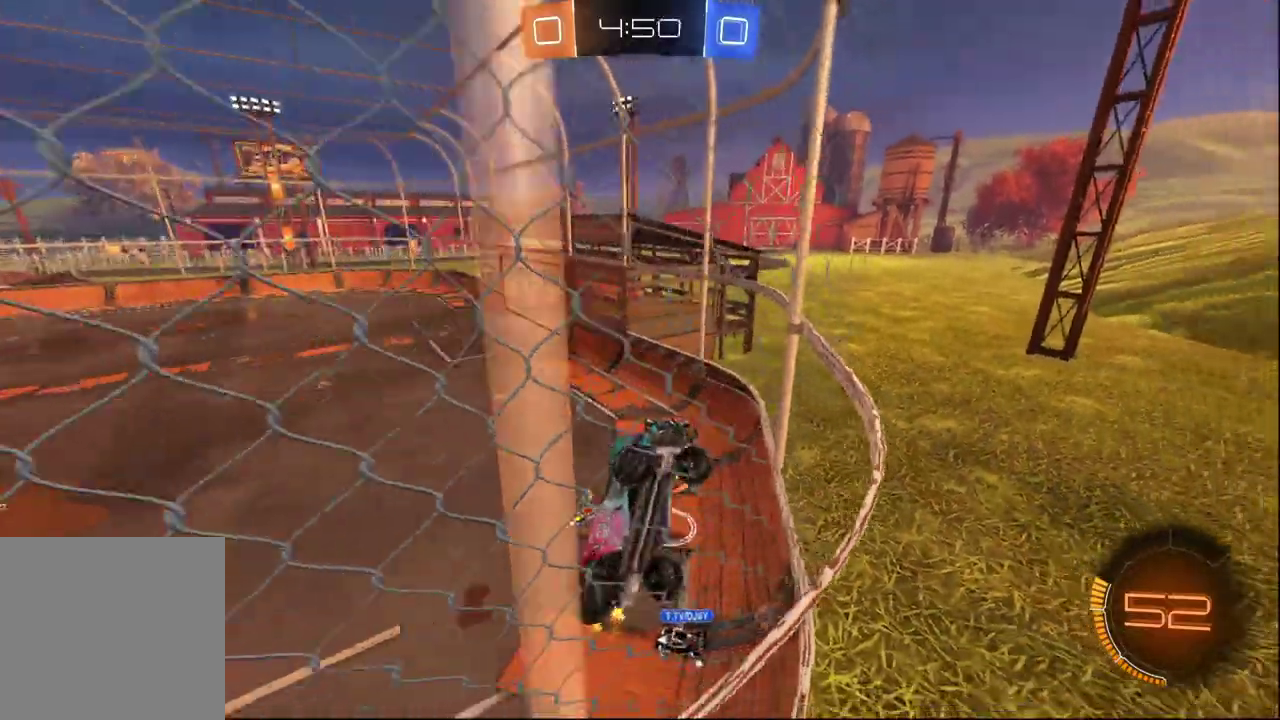
{"buttons": ["R2"], "left_stick": "left", "right_stick": "center", "events": []}
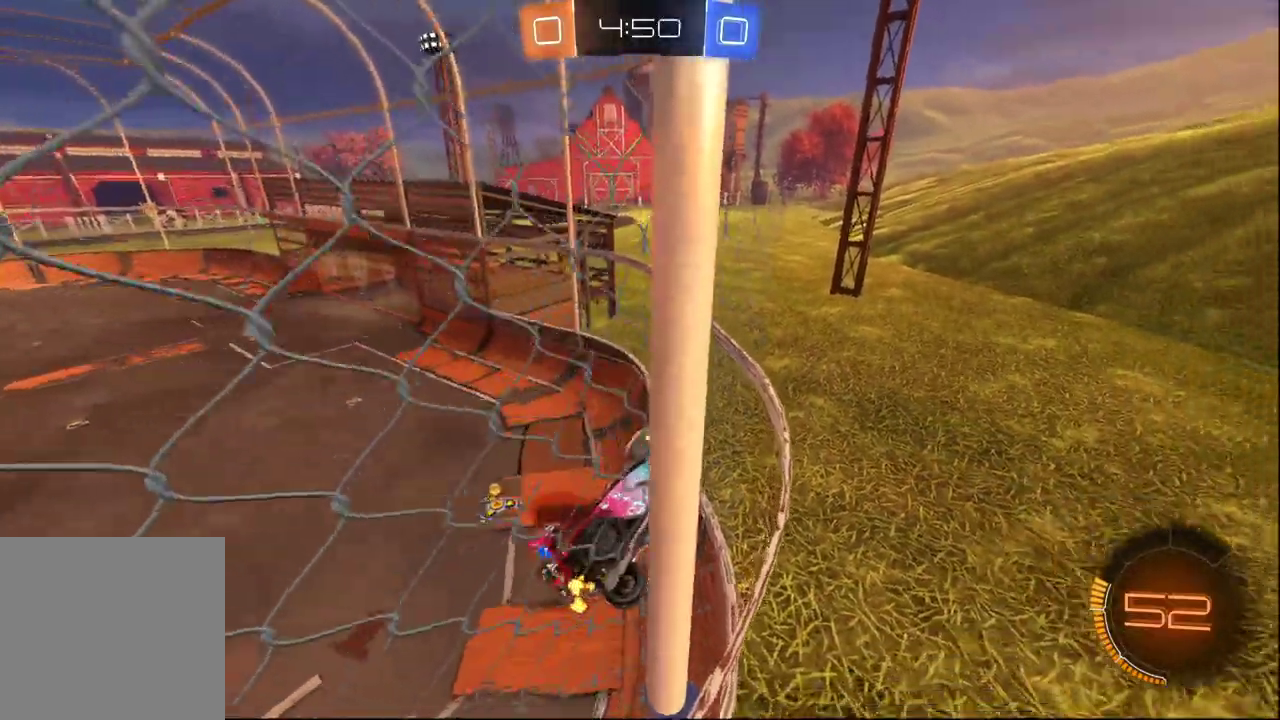
{"buttons": ["R2"], "left_stick": "left", "right_stick": "center", "events": []}
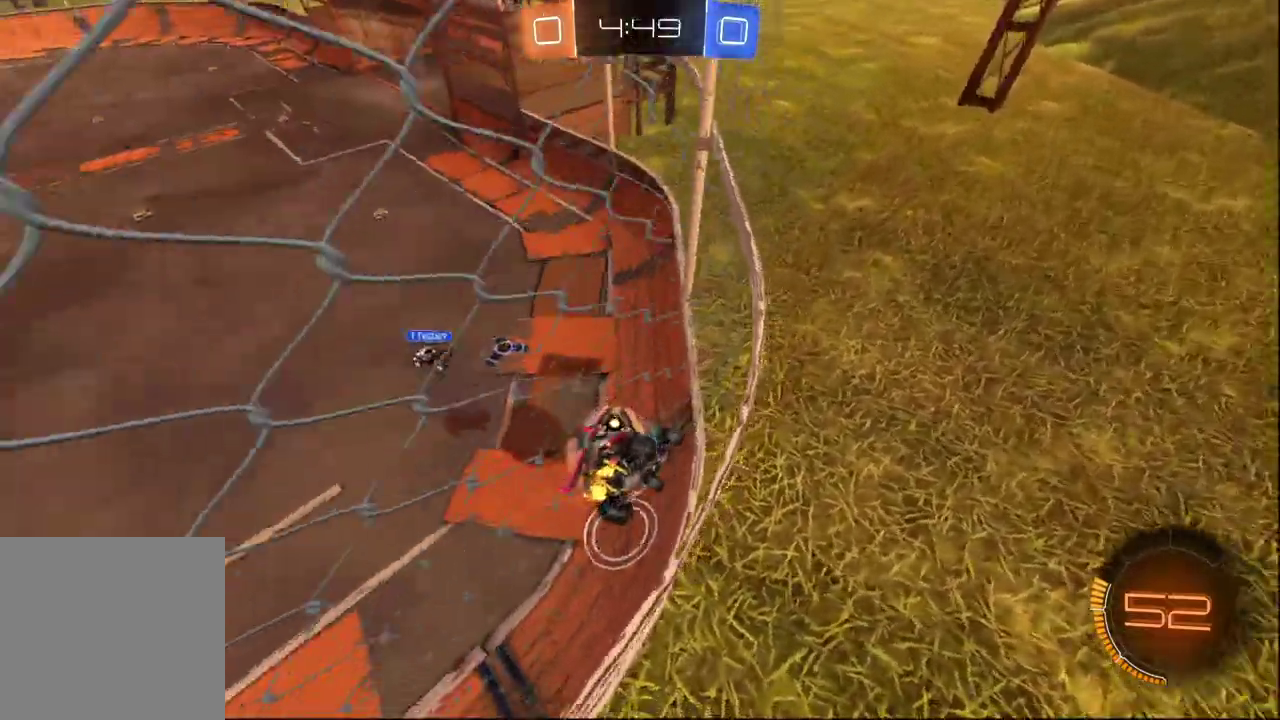
{"buttons": ["R2"], "left_stick": "left", "right_stick": "center", "events": [[217, "L2", "down"], [233, "R2", "up"], [350, "L2", "up"], [400, "R2", "down"]]}
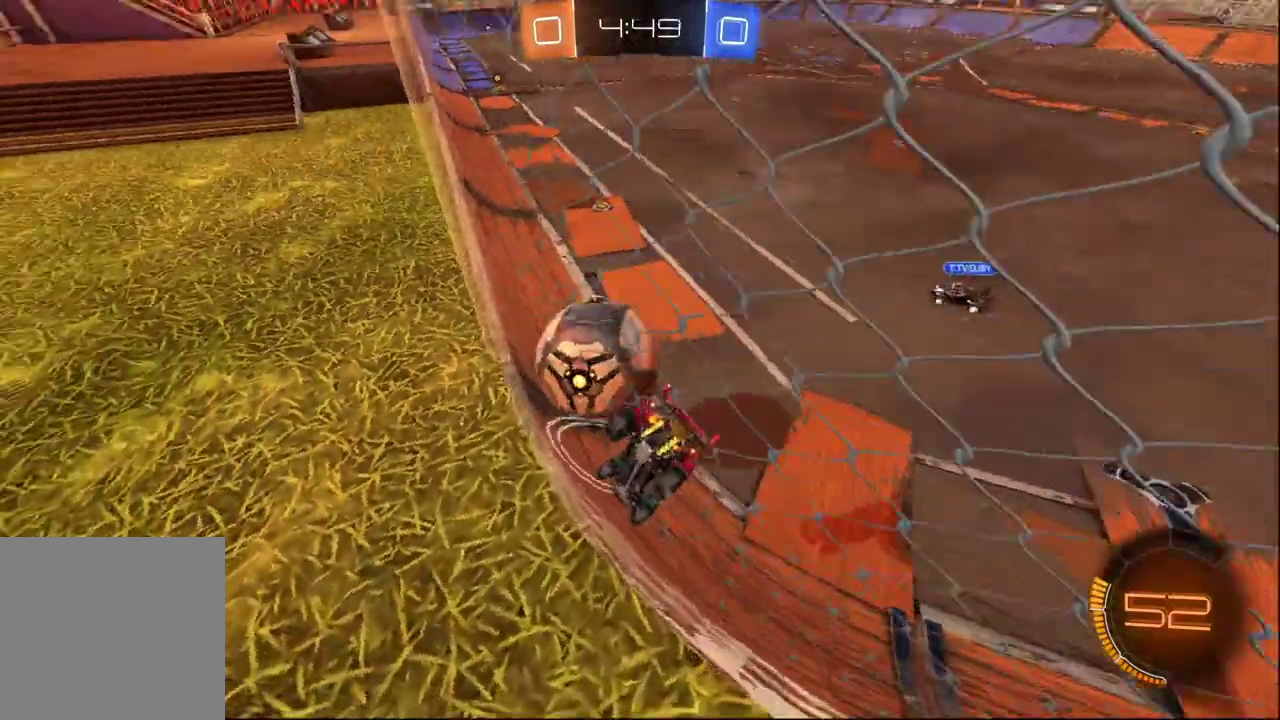
{"buttons": ["R2"], "left_stick": "up-right", "right_stick": "center"}
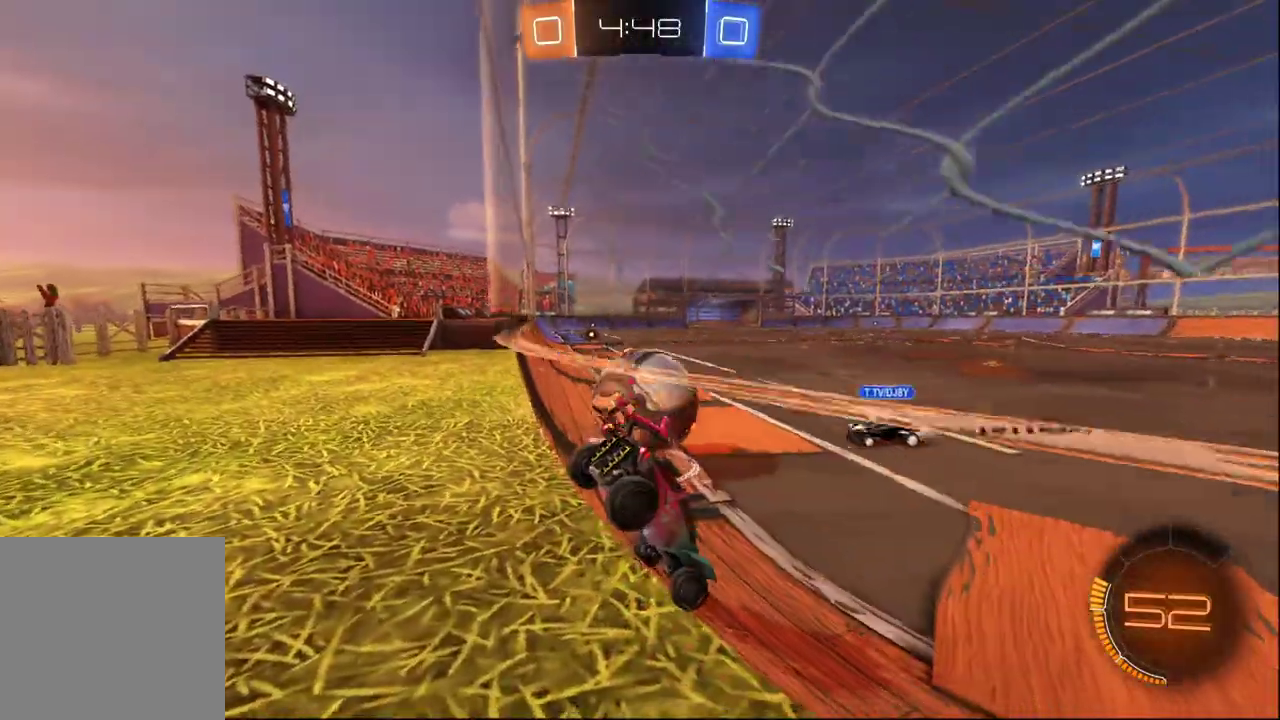
{"buttons": ["R2"], "left_stick": "right", "right_stick": "center"}